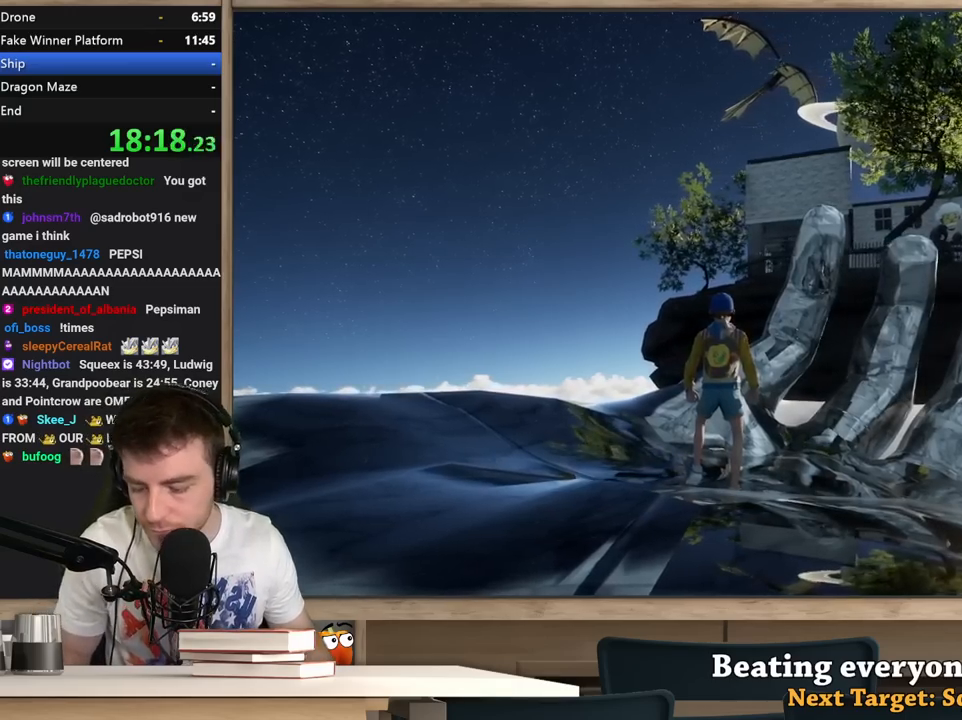
Gameplay with keyboard and mouse; each line is a JSON object with the keys and mouse buttons held at the frame after it. "events" lists presses ("down") and releases ("up") of "1", "2", "3", "4", "5", "a", "alt", "c", "ctrl", "d", "e", "f", "q", "r", "s", "shift", "space", "tab", "v", "w", "x", "z", "mouse_left", "mouse_middle", "mouse_right", "mouse_wheel_up" and "mouse_wheel_down" between this image and that frame as [ms after this image, input, new state], when the widget could be followed in between. "mouse_left", "mouse_middle", "mouse_right", "mouse_wheel_up", "mouse_wheel_down" = the "left", "middle", "right", "wheel_up", "wheel_down" buttons of the "mouse" list. No other keys are recorded. Not read: mouse_move.
{"keys": [], "mouse": [], "events": []}
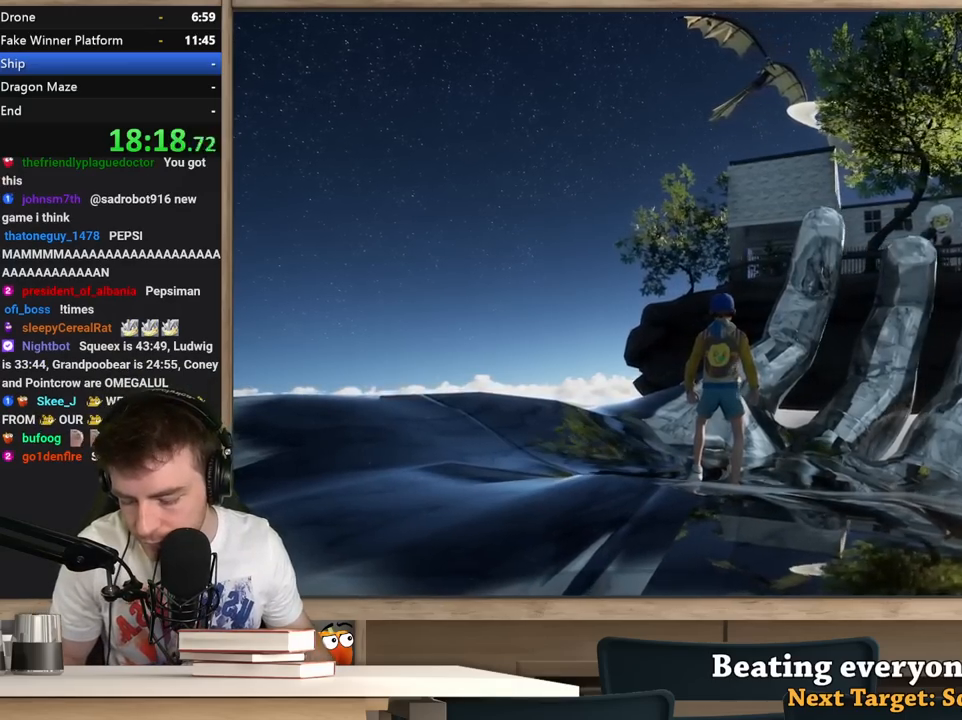
{"keys": [], "mouse": [], "events": []}
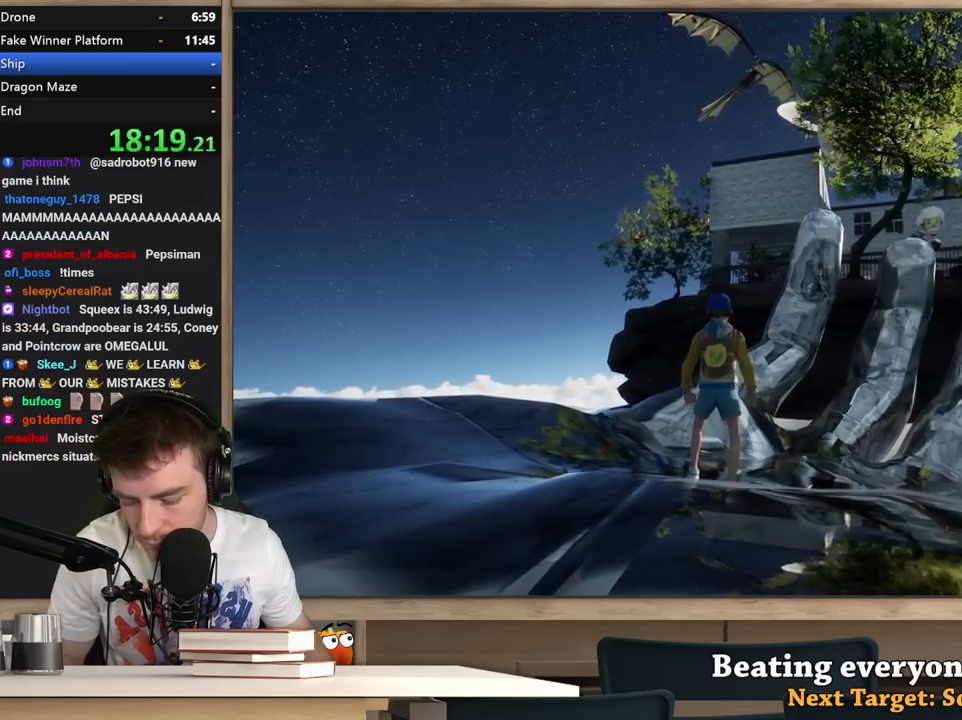
{"keys": [], "mouse": [], "events": [[17, "a", "down"], [17, "s", "down"], [167, "a", "up"], [167, "s", "up"]]}
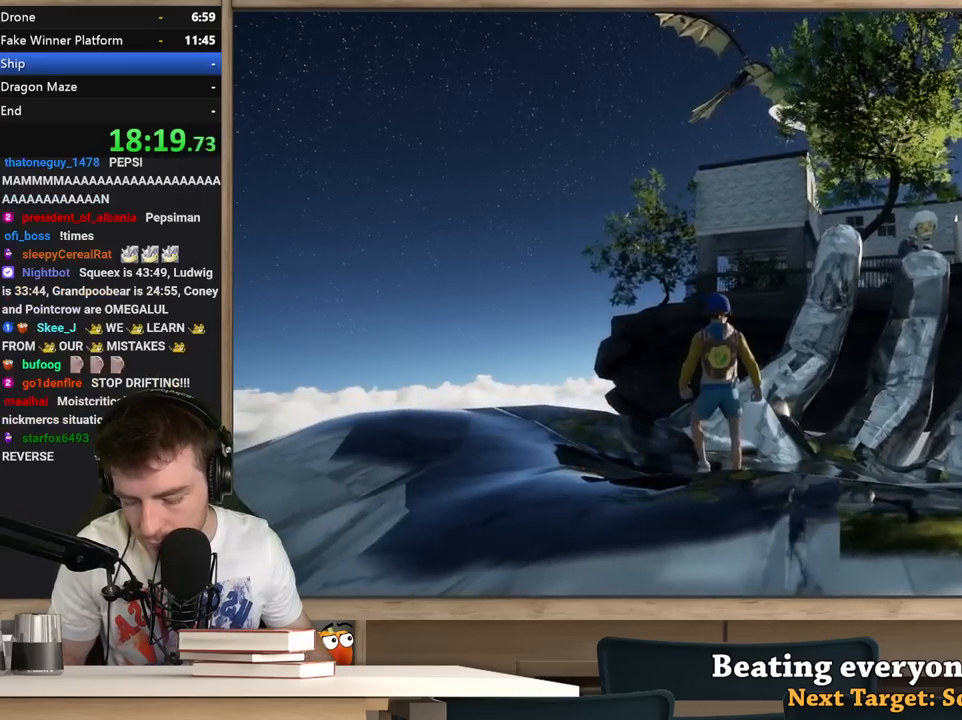
{"keys": [], "mouse": [], "events": [[317, "a", "down"], [367, "s", "down"], [467, "a", "up"], [467, "s", "up"]]}
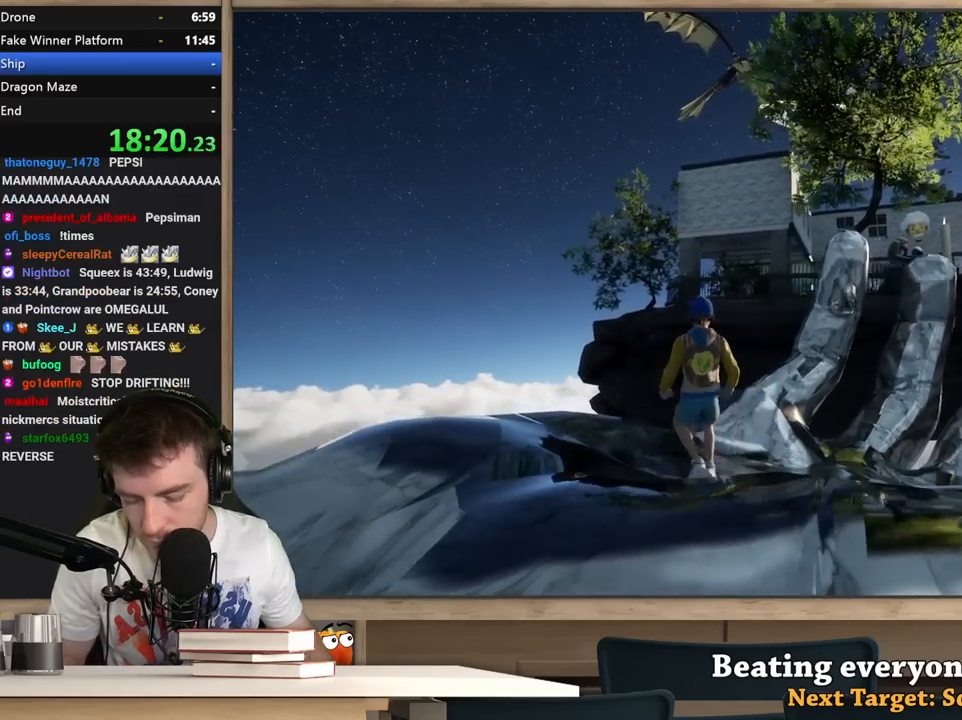
{"keys": ["a", "s"], "mouse": [], "events": [[433, "a", "down"], [433, "s", "down"]]}
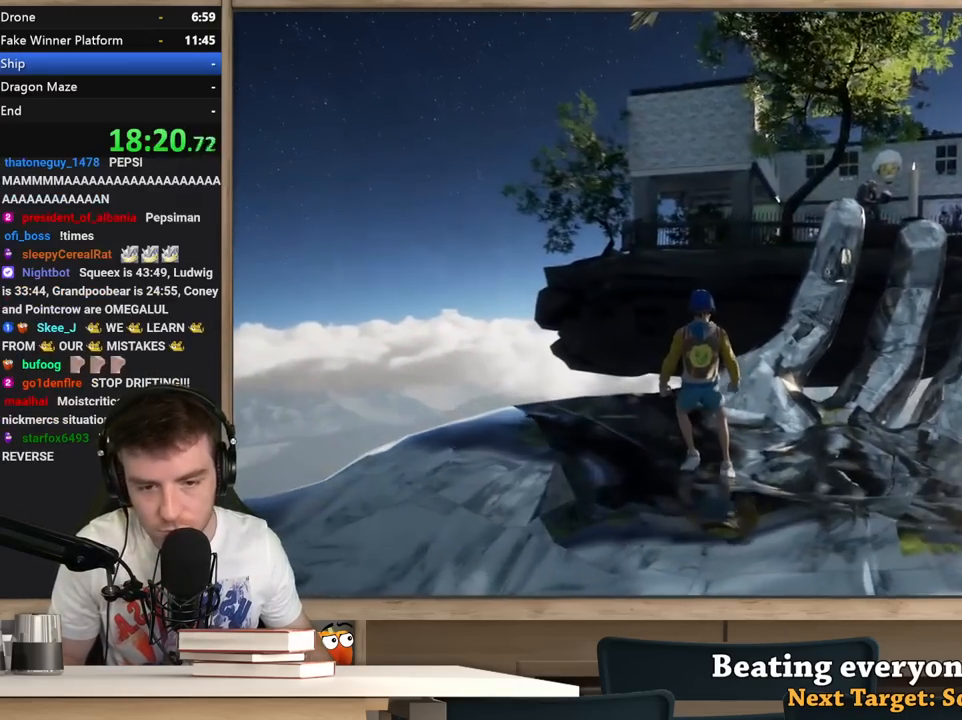
{"keys": ["a", "s"], "mouse": [], "events": [[67, "a", "up"], [67, "s", "up"], [450, "a", "down"], [450, "s", "down"]]}
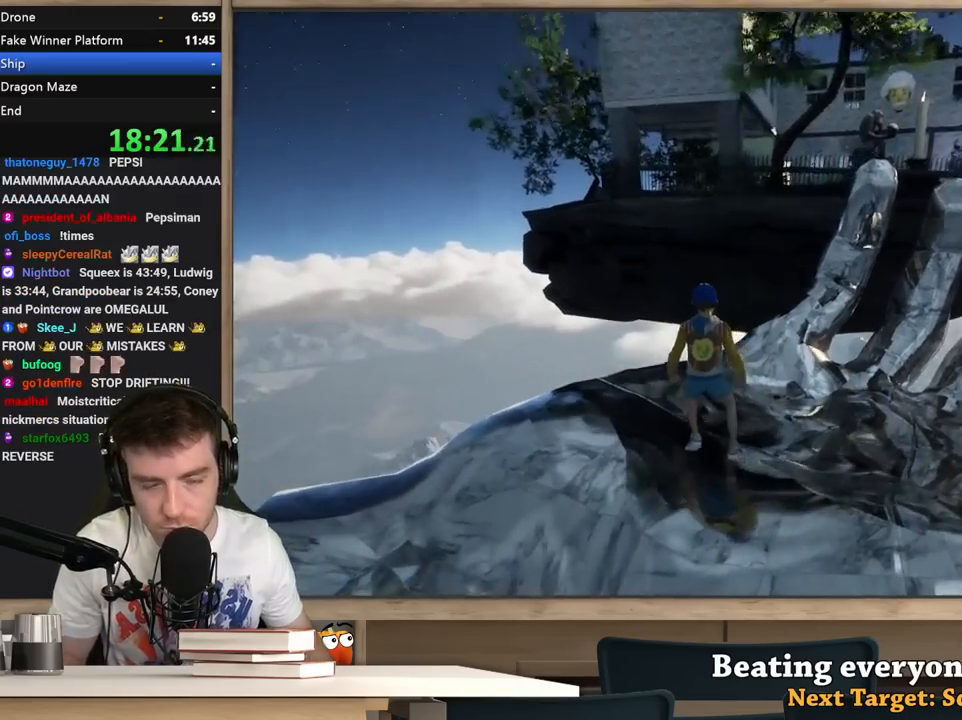
{"keys": [], "mouse": [], "events": [[33, "a", "up"], [83, "s", "up"]]}
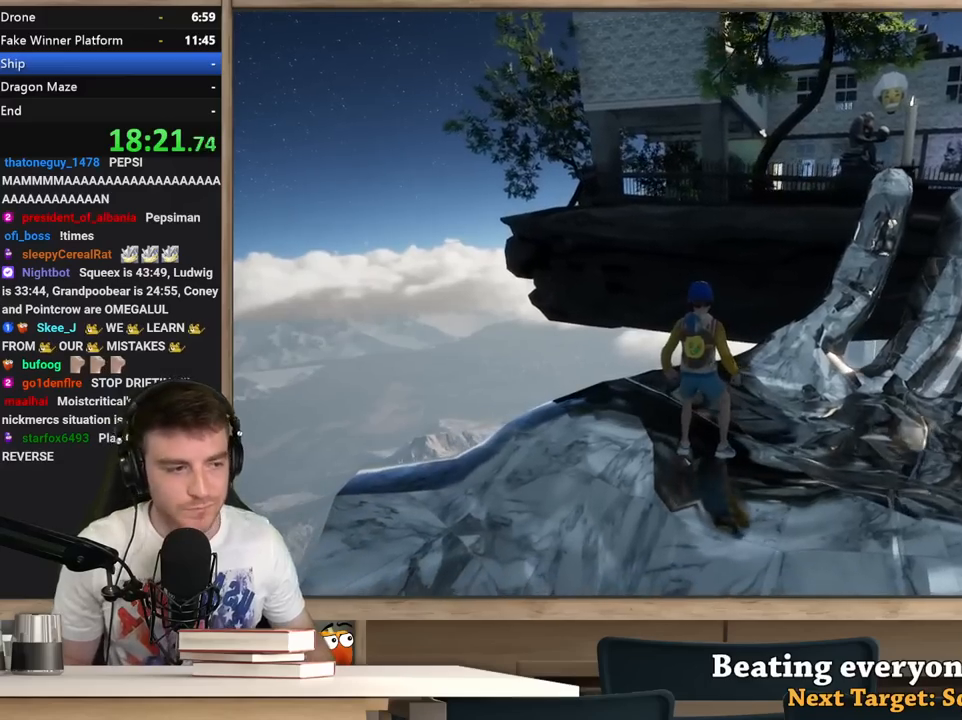
{"keys": [], "mouse": [], "events": []}
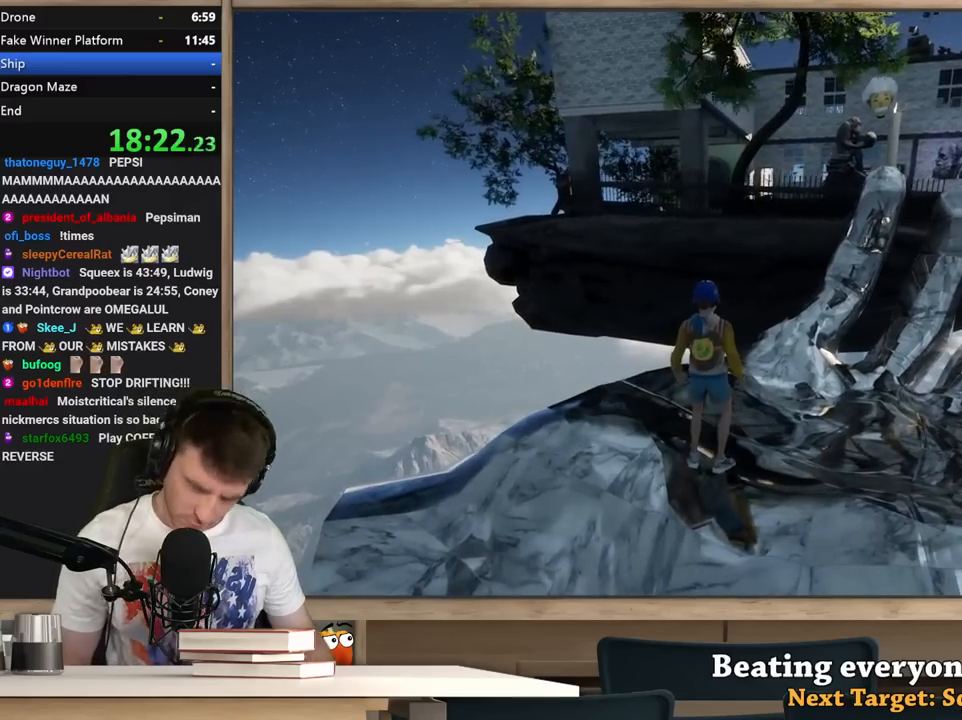
{"keys": [], "mouse": [], "events": []}
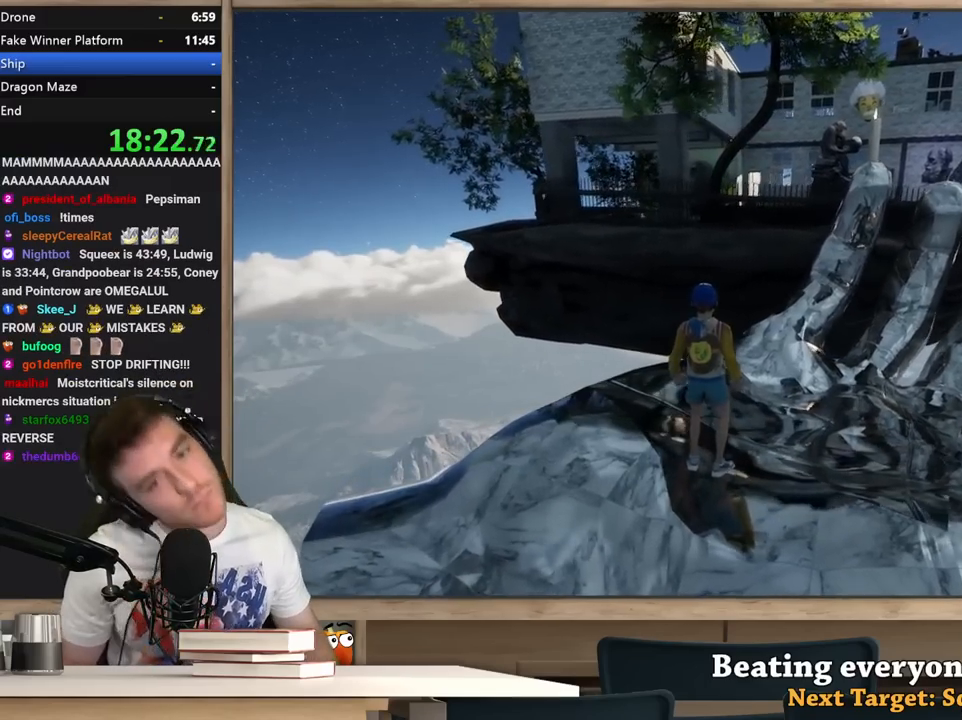
{"keys": ["shift"], "mouse": [], "events": [[500, "shift", "down"]]}
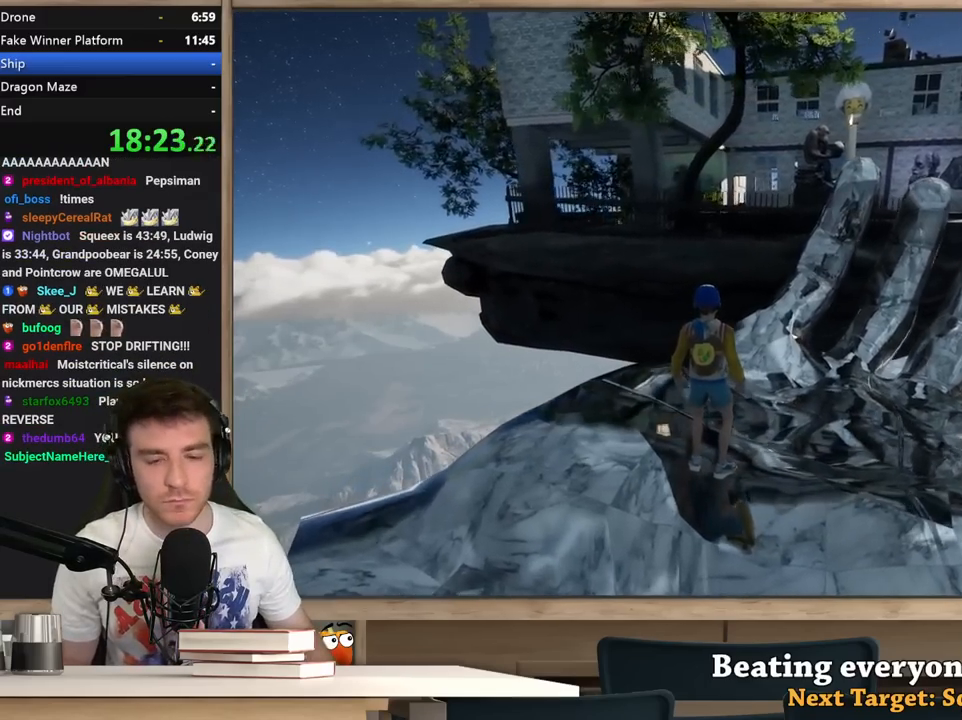
{"keys": ["shift"], "mouse": [], "events": [[283, "a", "down"], [383, "a", "up"]]}
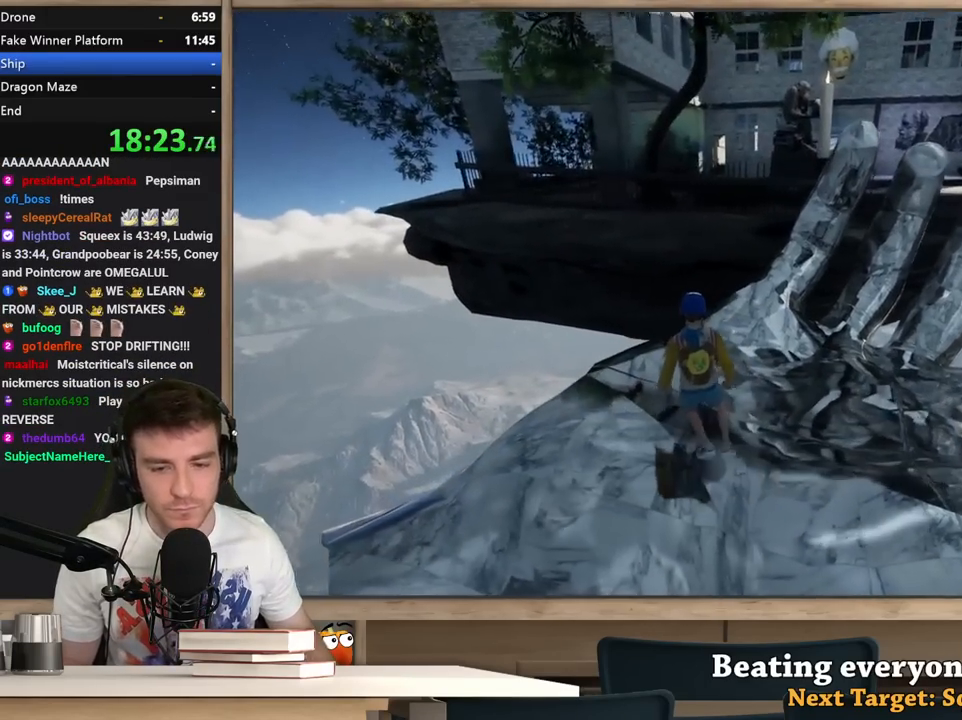
{"keys": ["shift"], "mouse": [], "events": [[217, "a", "down"], [350, "a", "up"]]}
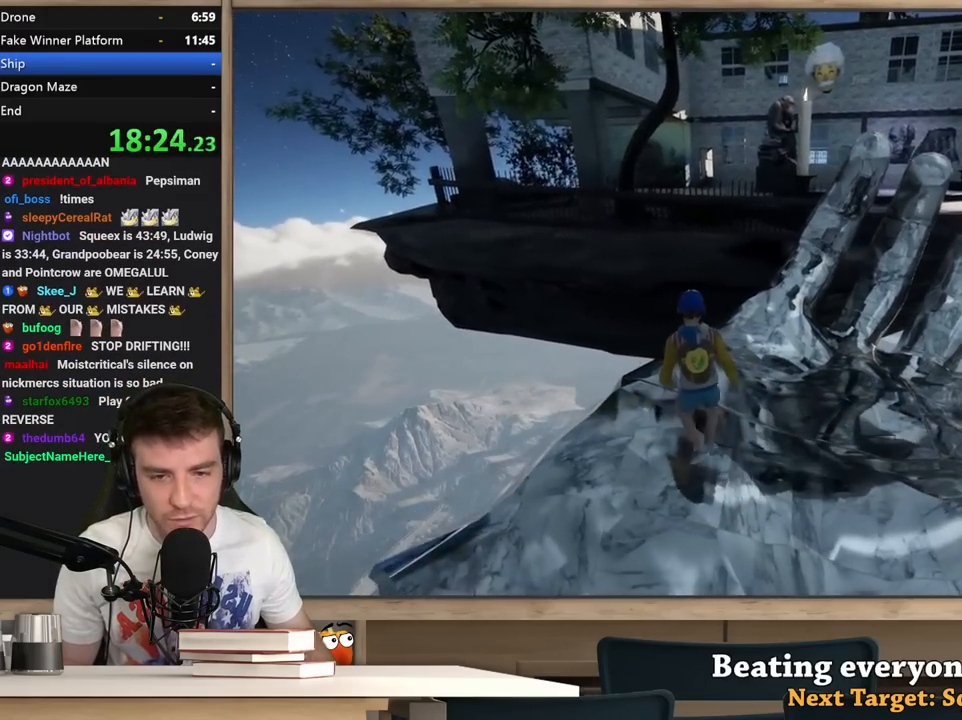
{"keys": ["shift"], "mouse": [], "events": []}
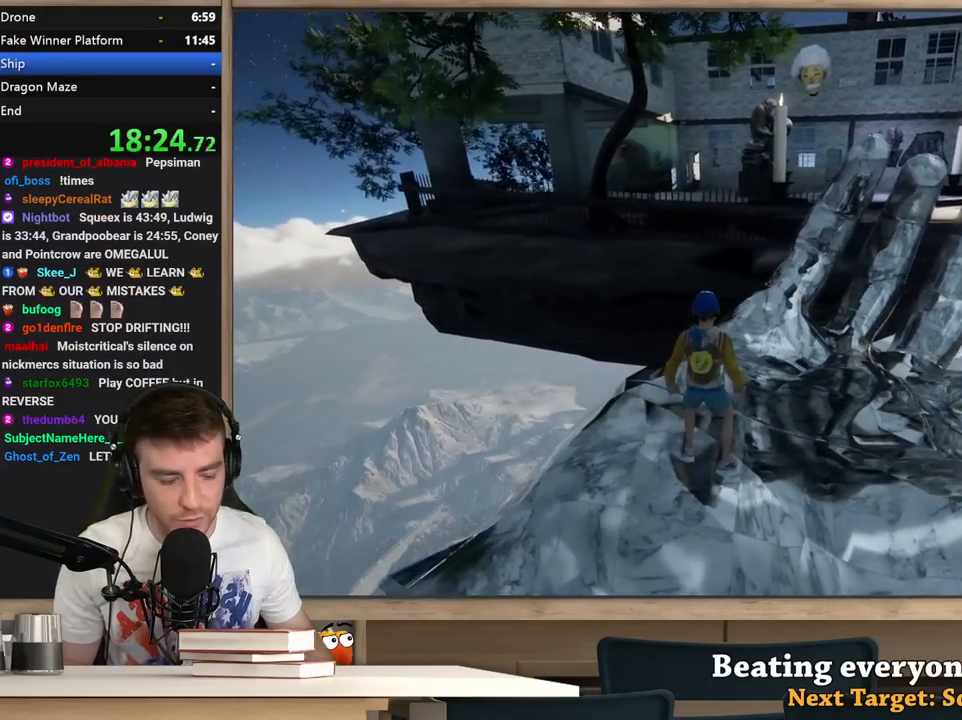
{"keys": ["shift"], "mouse": [], "events": []}
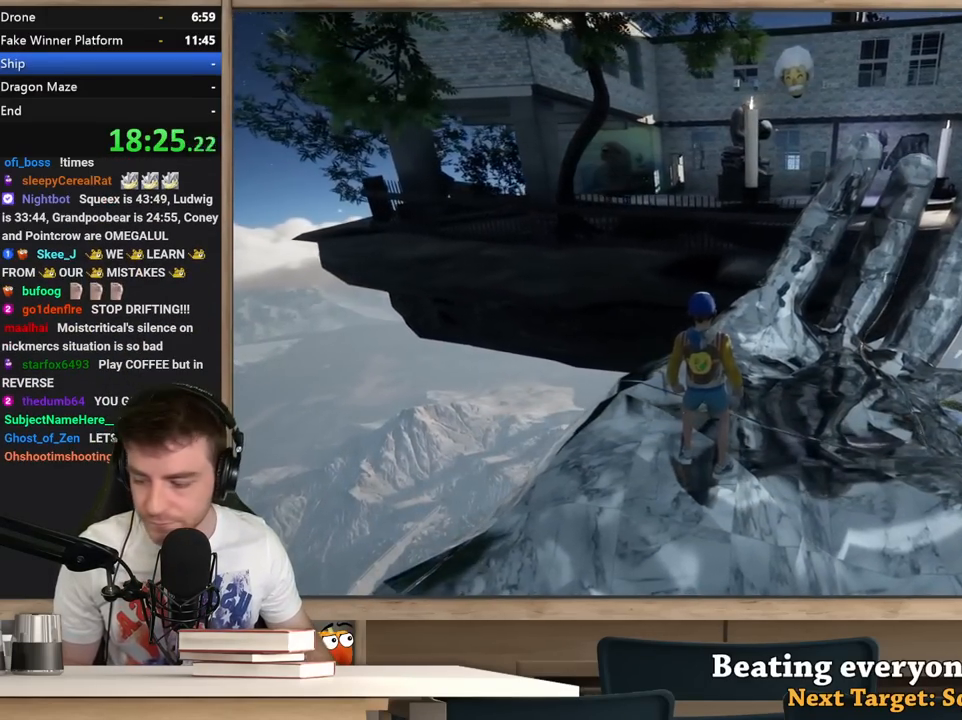
{"keys": ["shift"], "mouse": [], "events": []}
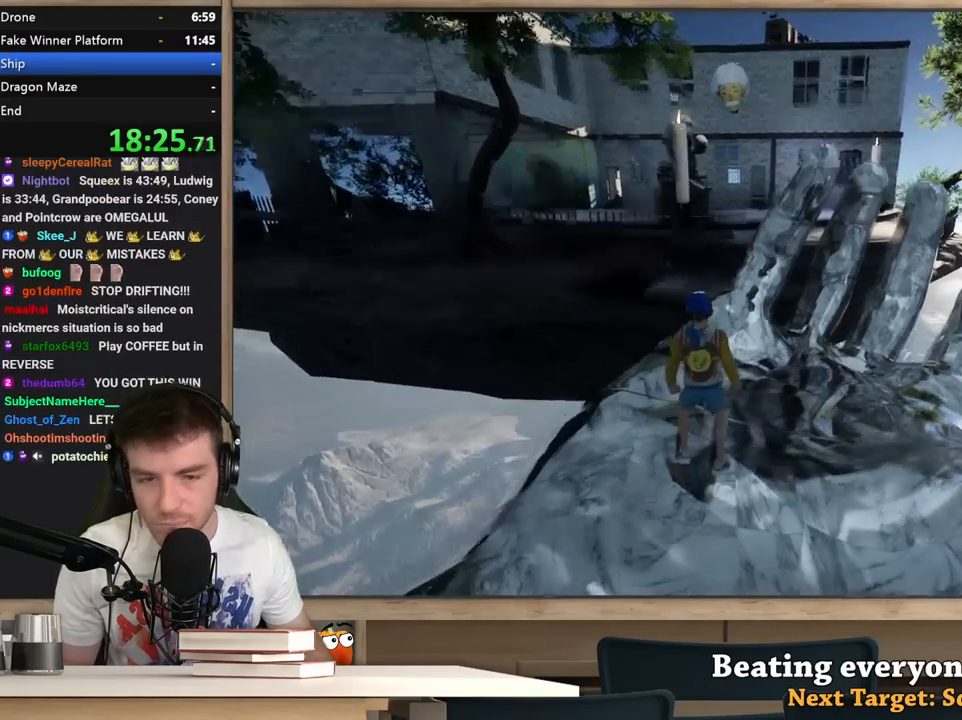
{"keys": ["shift"], "mouse": [], "events": []}
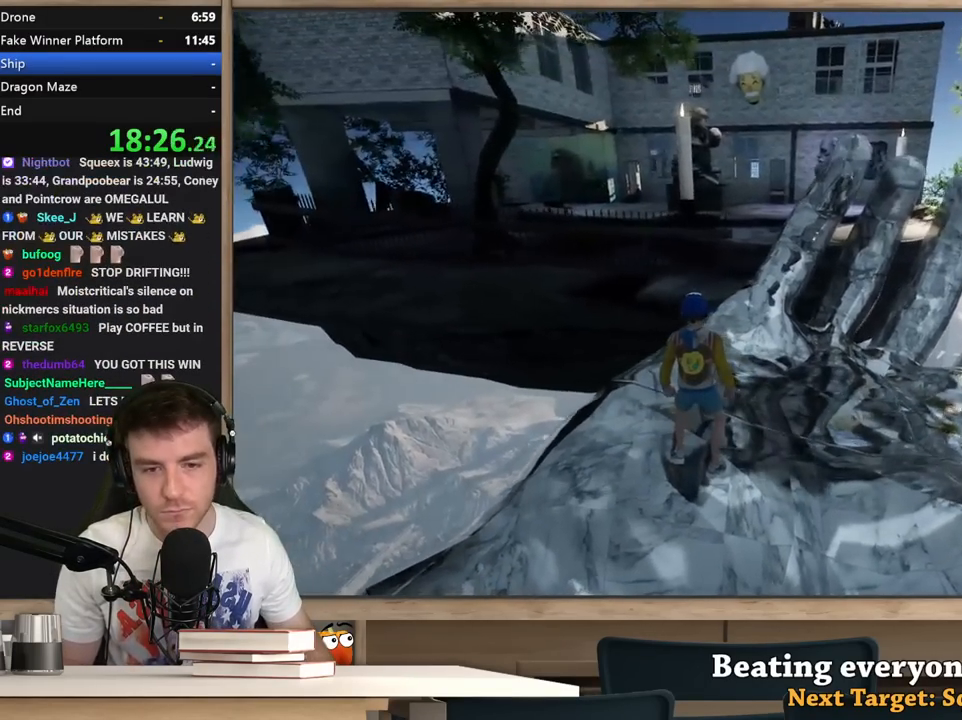
{"keys": ["shift"], "mouse": [], "events": []}
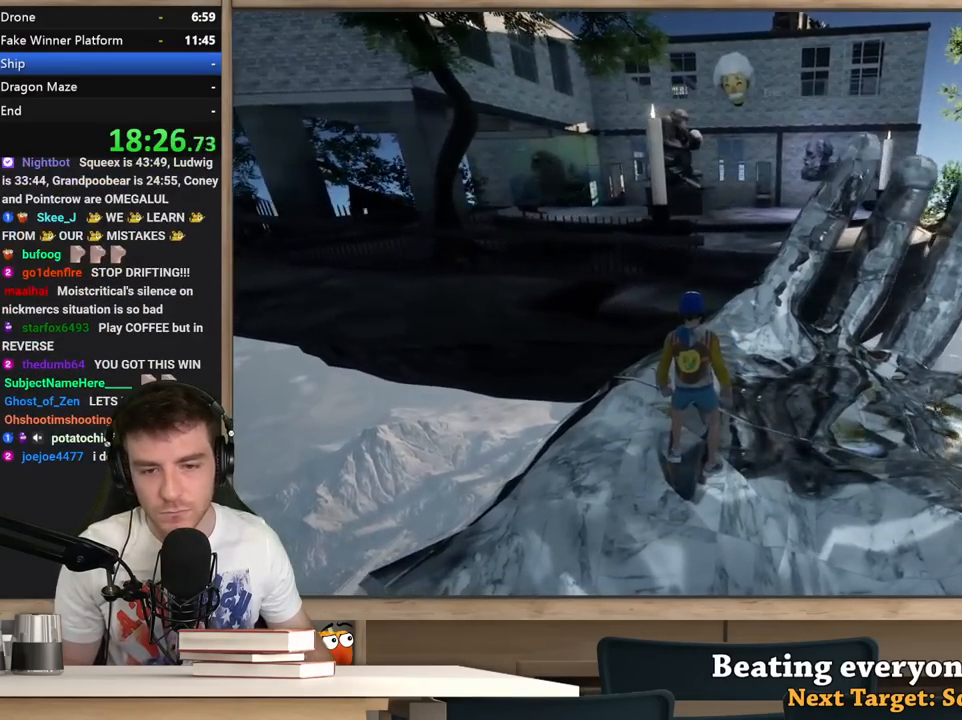
{"keys": ["shift", "w"], "mouse": [], "events": [[300, "w", "down"]]}
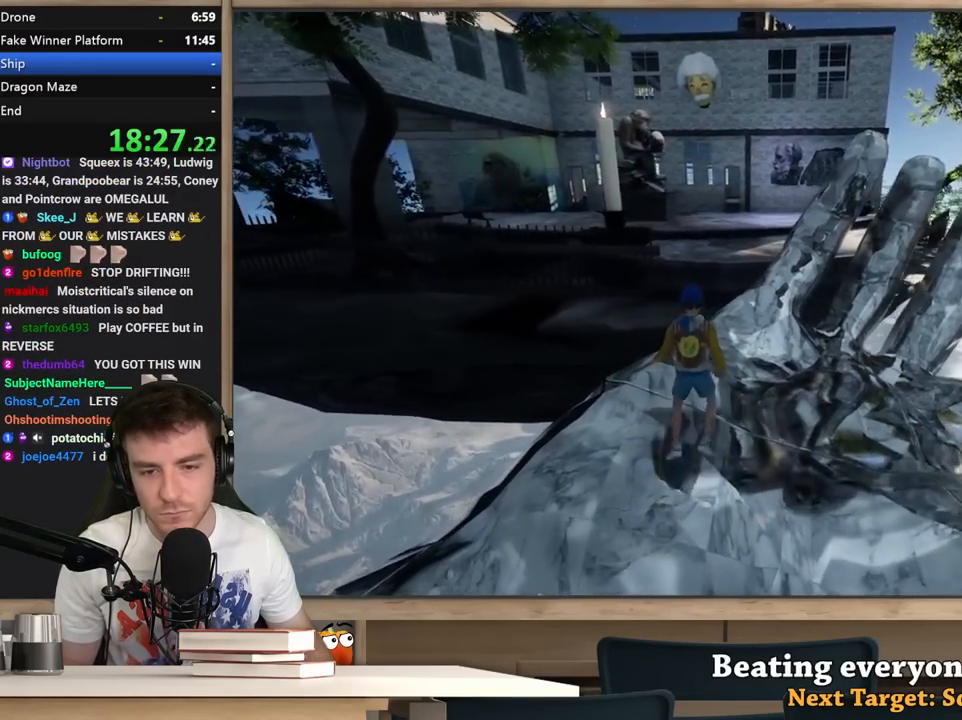
{"keys": ["shift", "space", "w"], "mouse": [], "events": [[417, "space", "down"]]}
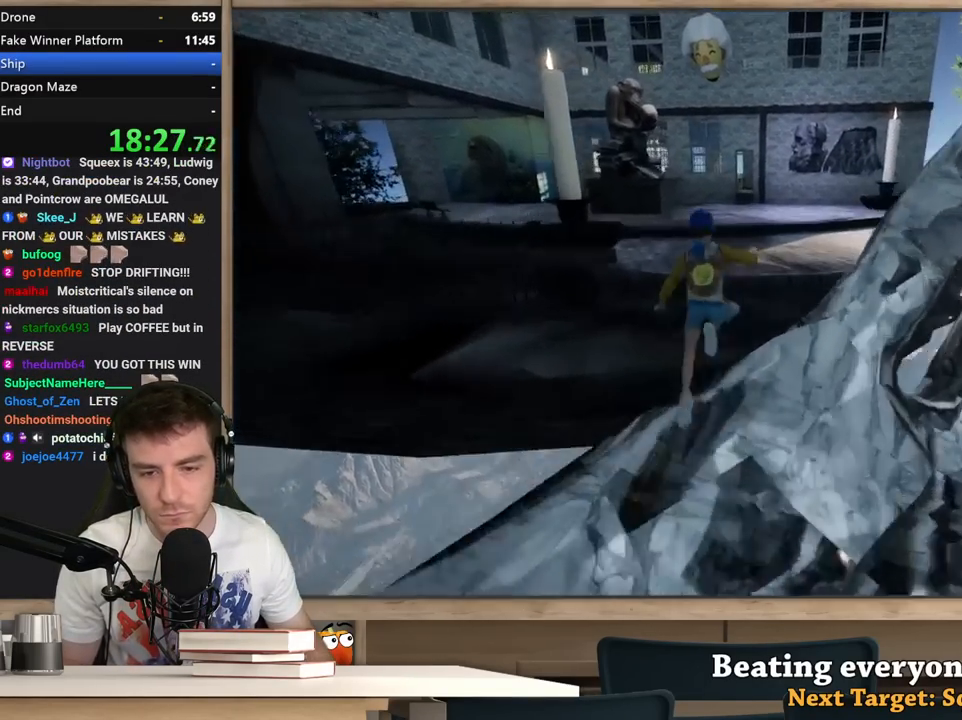
{"keys": ["a", "shift", "w"], "mouse": [], "events": [[100, "a", "down"], [150, "space", "up"], [250, "w", "up"], [383, "w", "down"]]}
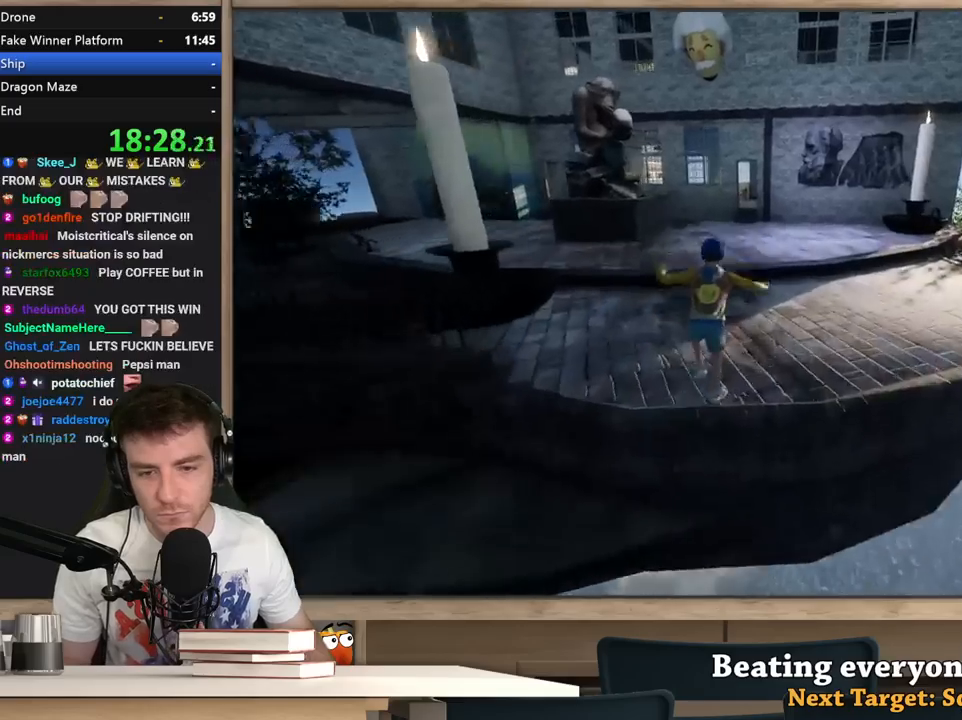
{"keys": ["shift", "w"], "mouse": [], "events": [[67, "w", "up"], [167, "w", "down"], [217, "a", "up"]]}
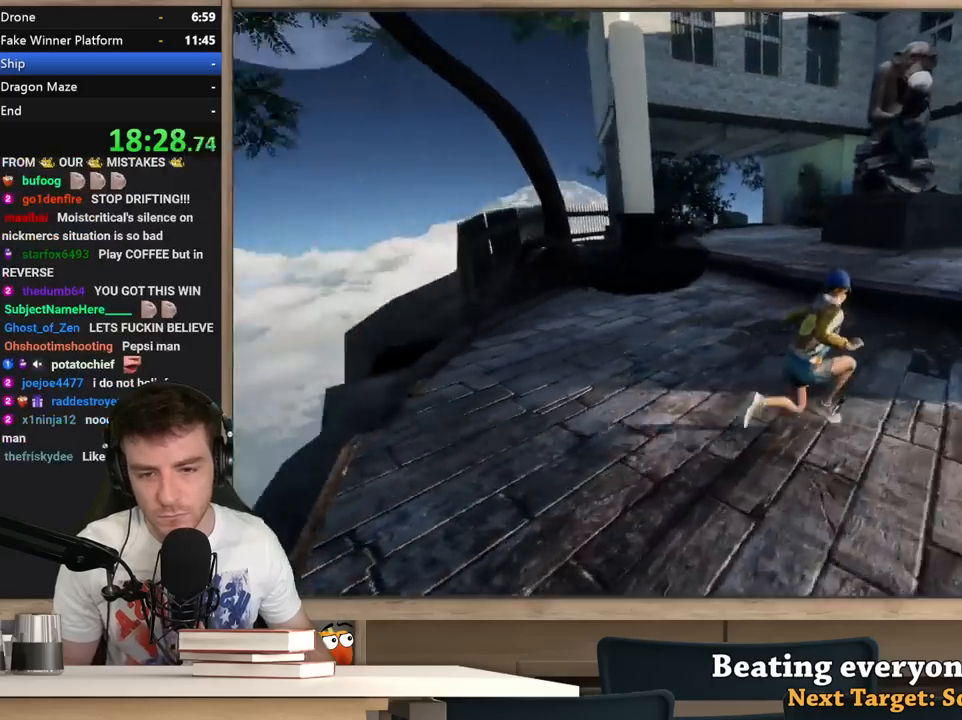
{"keys": ["shift", "space", "w"], "mouse": [], "events": [[267, "a", "down"], [317, "a", "up"], [367, "space", "down"]]}
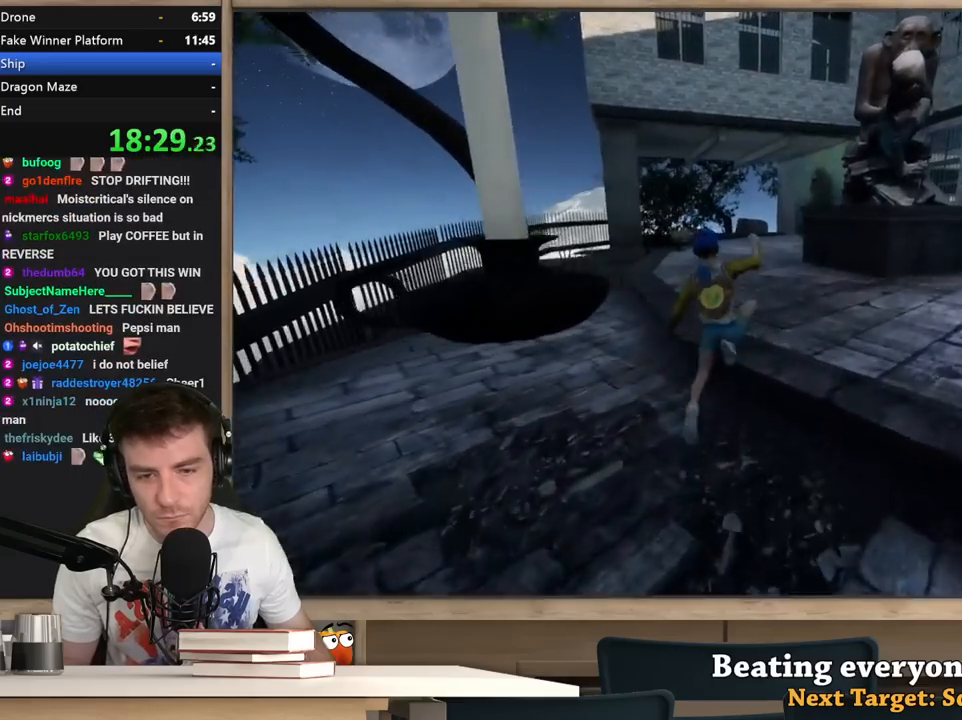
{"keys": ["shift", "w"], "mouse": [], "events": [[50, "space", "up"]]}
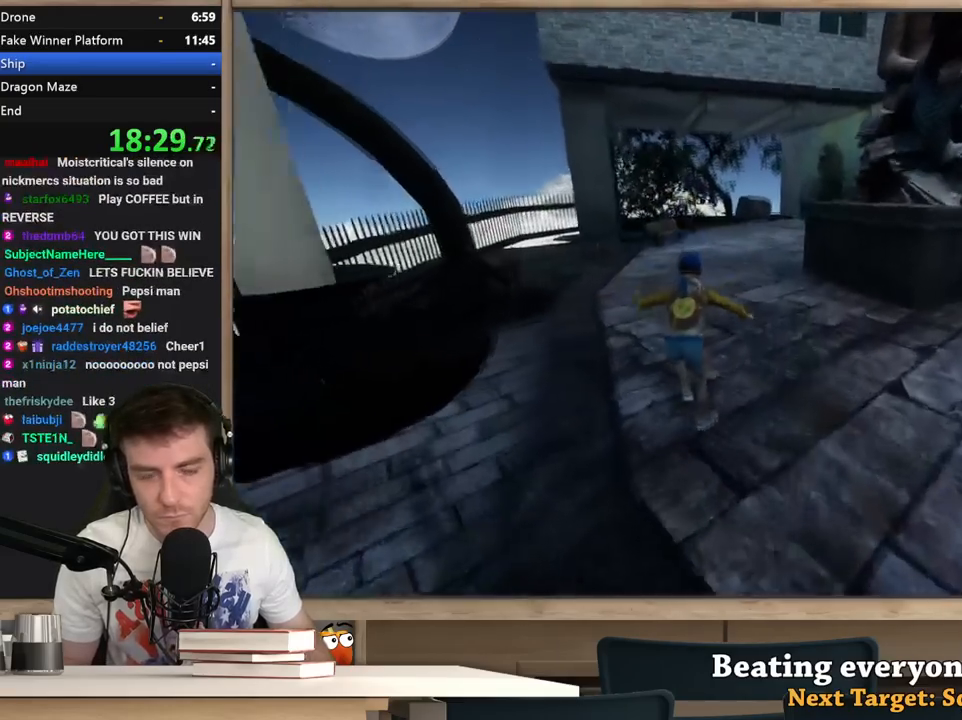
{"keys": ["shift", "w"], "mouse": [], "events": []}
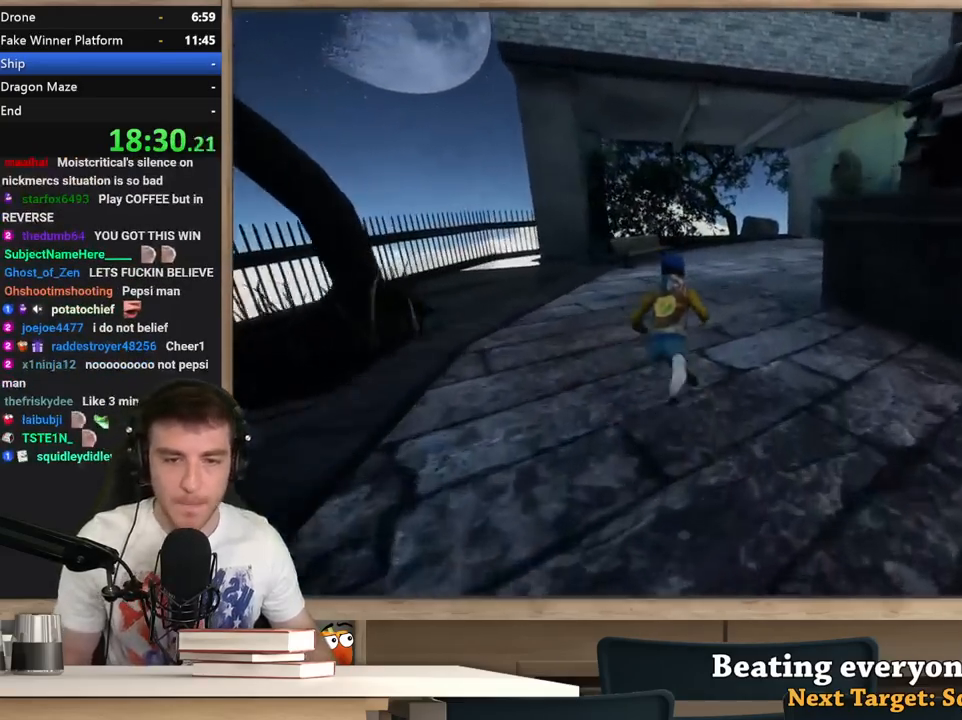
{"keys": ["shift", "w"], "mouse": [], "events": []}
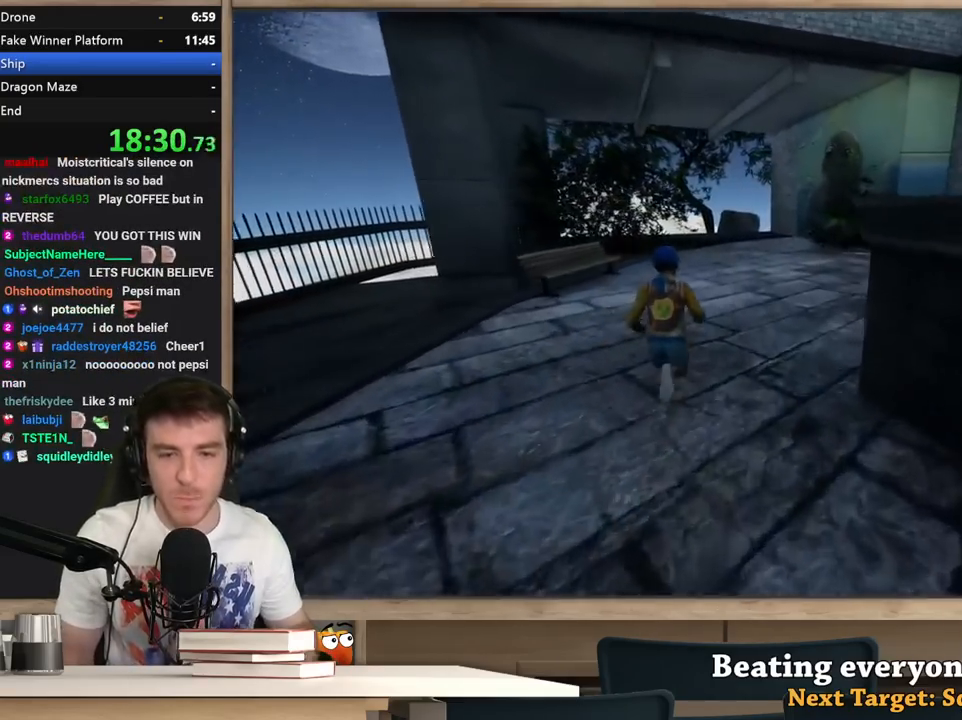
{"keys": ["shift", "w"], "mouse": [], "events": []}
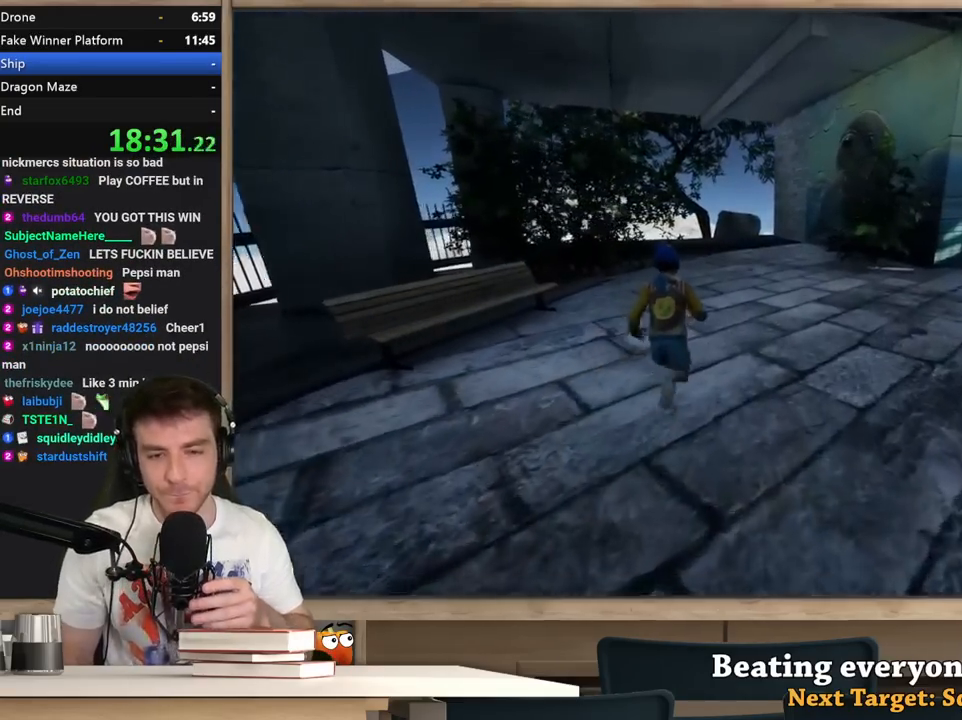
{"keys": ["shift", "w"], "mouse": [], "events": []}
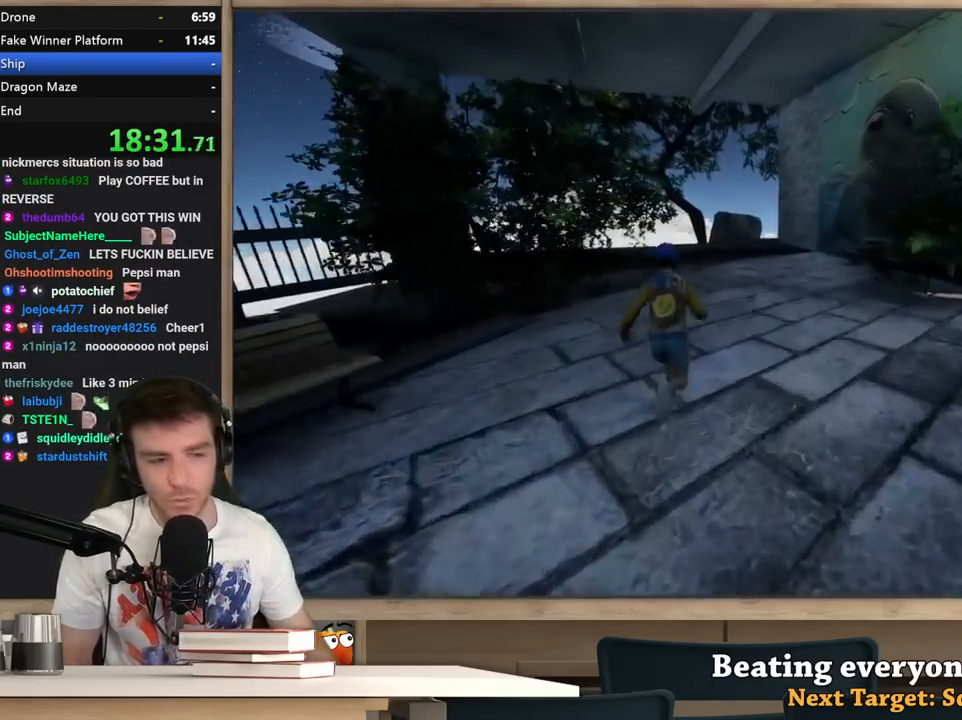
{"keys": ["shift", "w"], "mouse": [], "events": []}
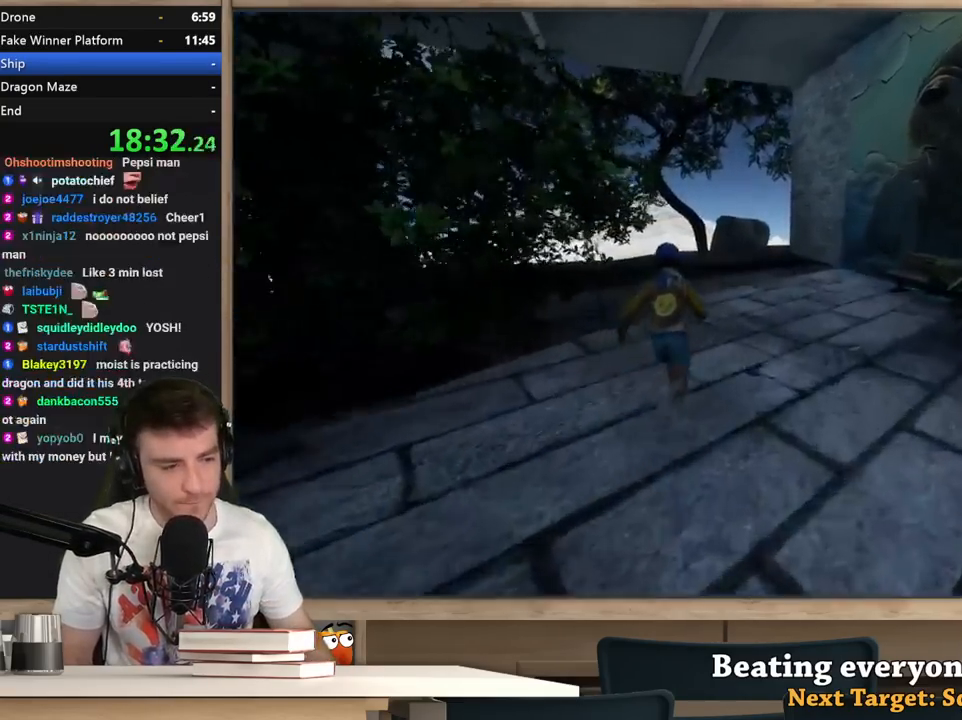
{"keys": ["shift", "w"], "mouse": [], "events": []}
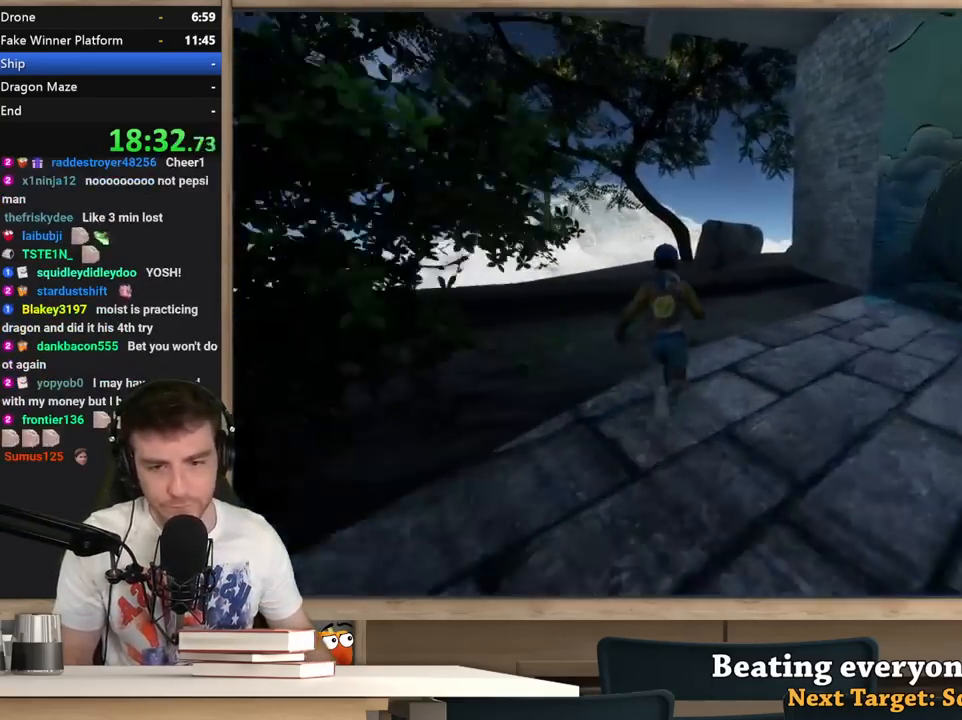
{"keys": ["shift", "w"], "mouse": [], "events": []}